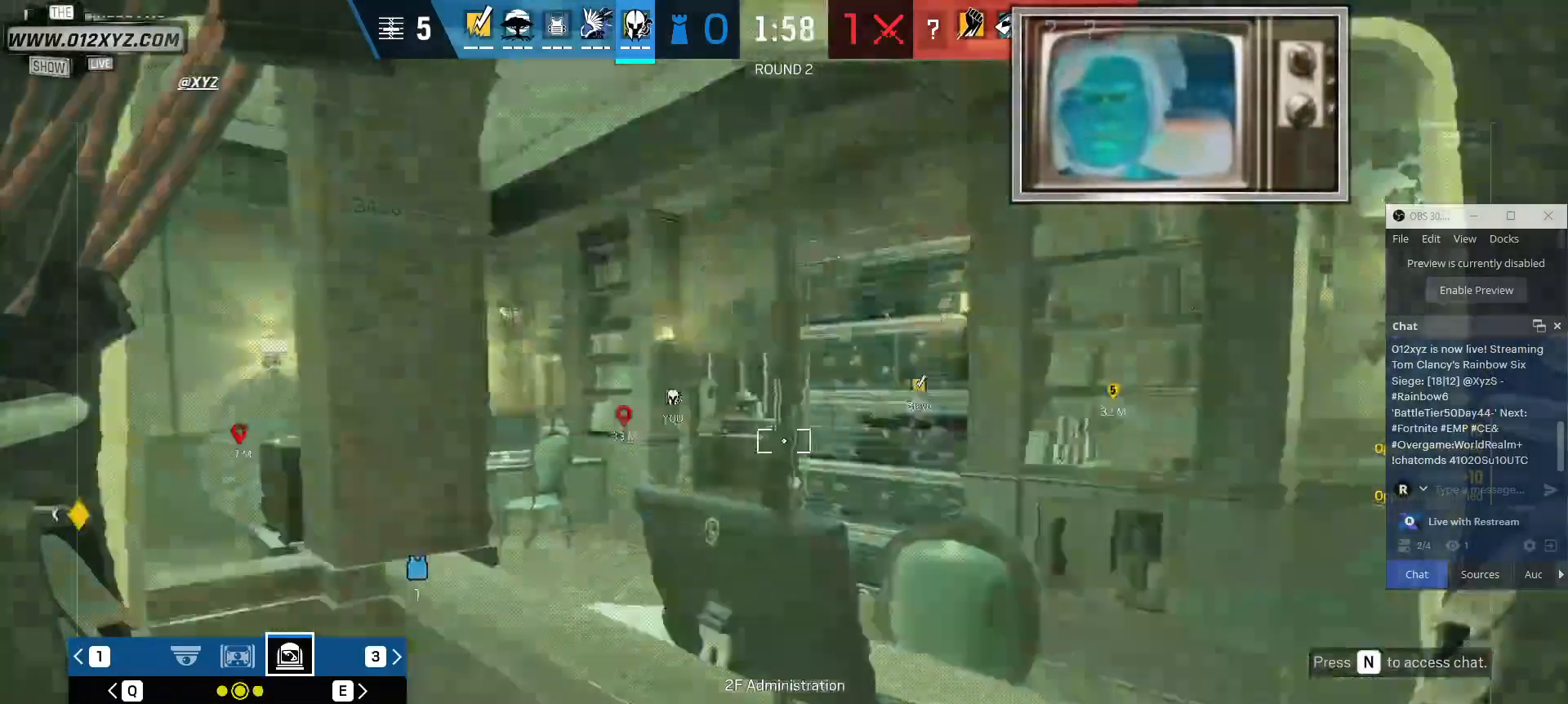
Gameplay with keyboard and mouse; each line is a JSON object with the keys and mouse buttons held at the frame after it. "events" lists presses ("down") and releases ("up") of "1", "2", "3", "4", "5", "a", "alt", "b", "c", "ctrl", "d", "e", "f", "g", "q", "r", "s", "shift", "space", "t", "tab", "v", "w", "x", "z", "mouse_left", "mouse_wheel", "mouse_right", "mouse_mb4" and "mouse_mb5" between this image and that frame as [ms after this image, input, new state], when the widget could be followed in between. "mouse_left", "mouse_wheel", "mouse_right", "mouse_mb4", "mouse_mb5" = the "left", "wheel", "right", "mb4", "mb5" buttons of the "mouse" list. No other keys are recorded. "wheel" means that the mouse wheel is clicked or scrolled. Not read: mouse_move.
{"keys": [], "mouse": ["right"], "events": [[100, "q", "up"]]}
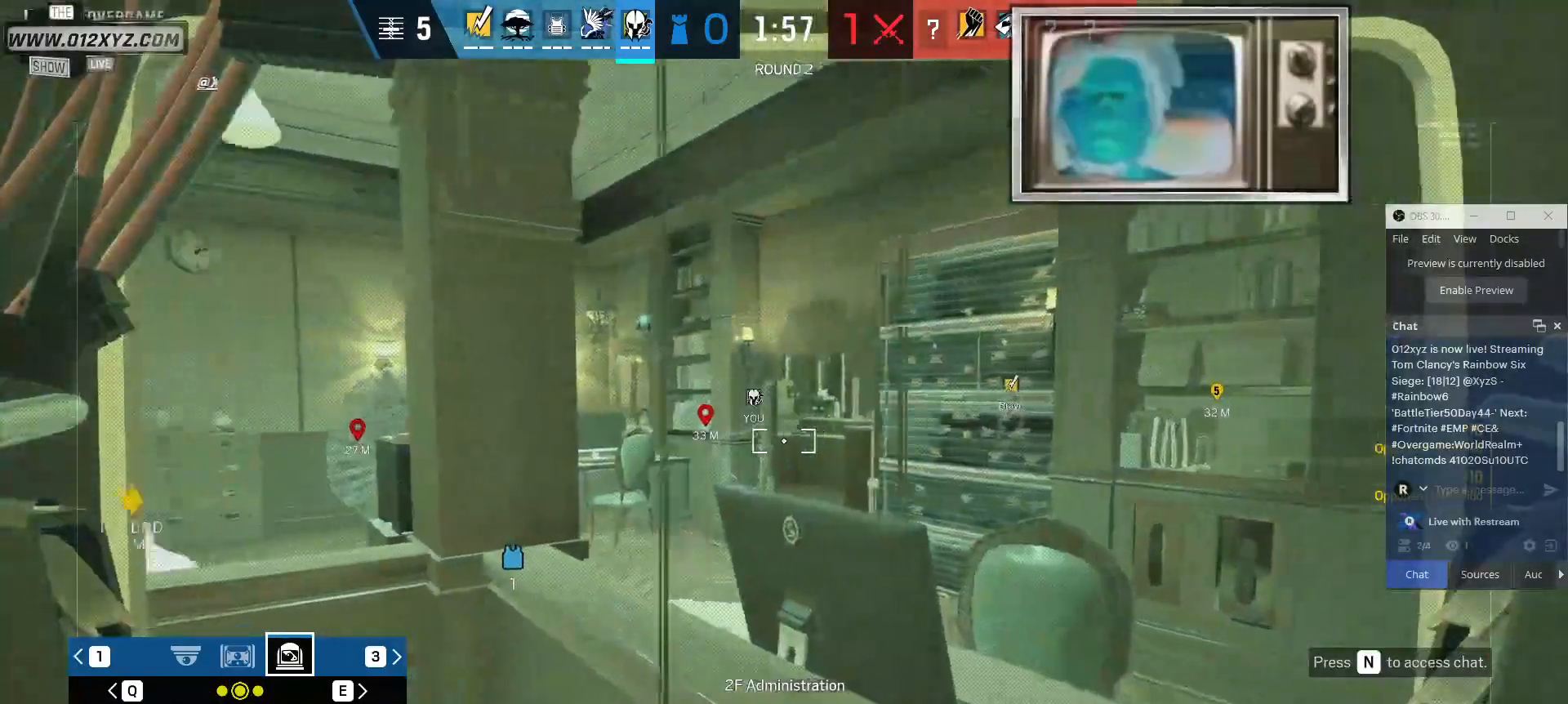
{"keys": [], "mouse": ["right"], "events": []}
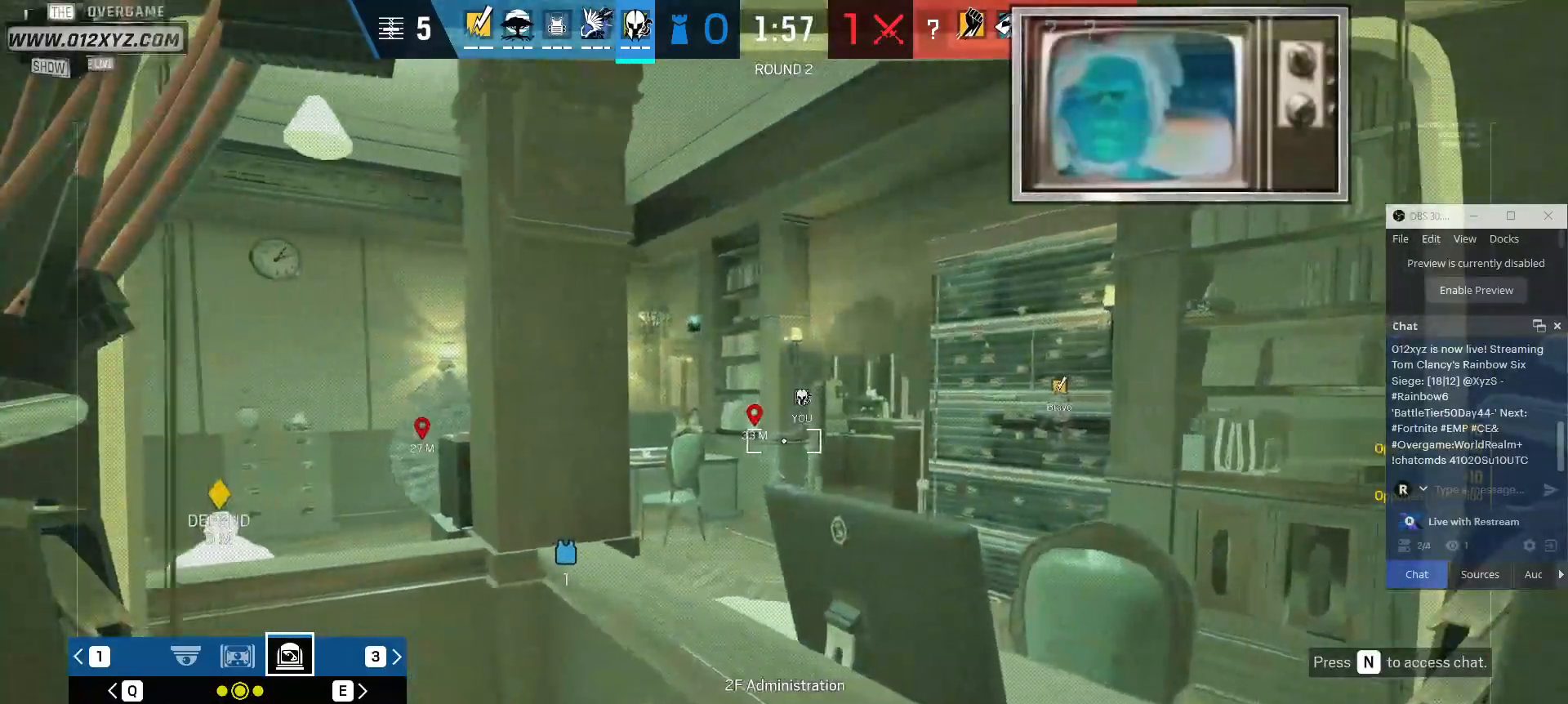
{"keys": [], "mouse": ["right"], "events": []}
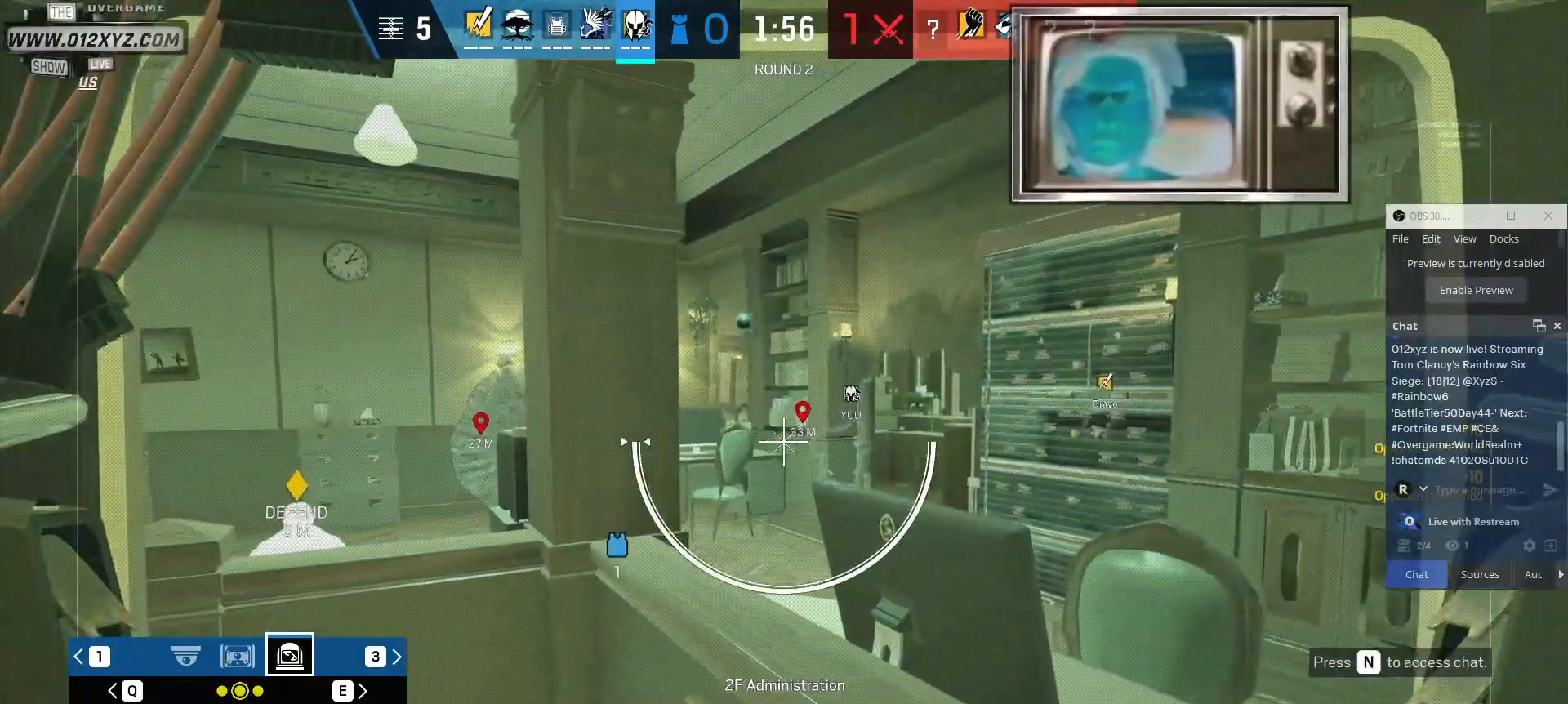
{"keys": [], "mouse": ["right"], "events": []}
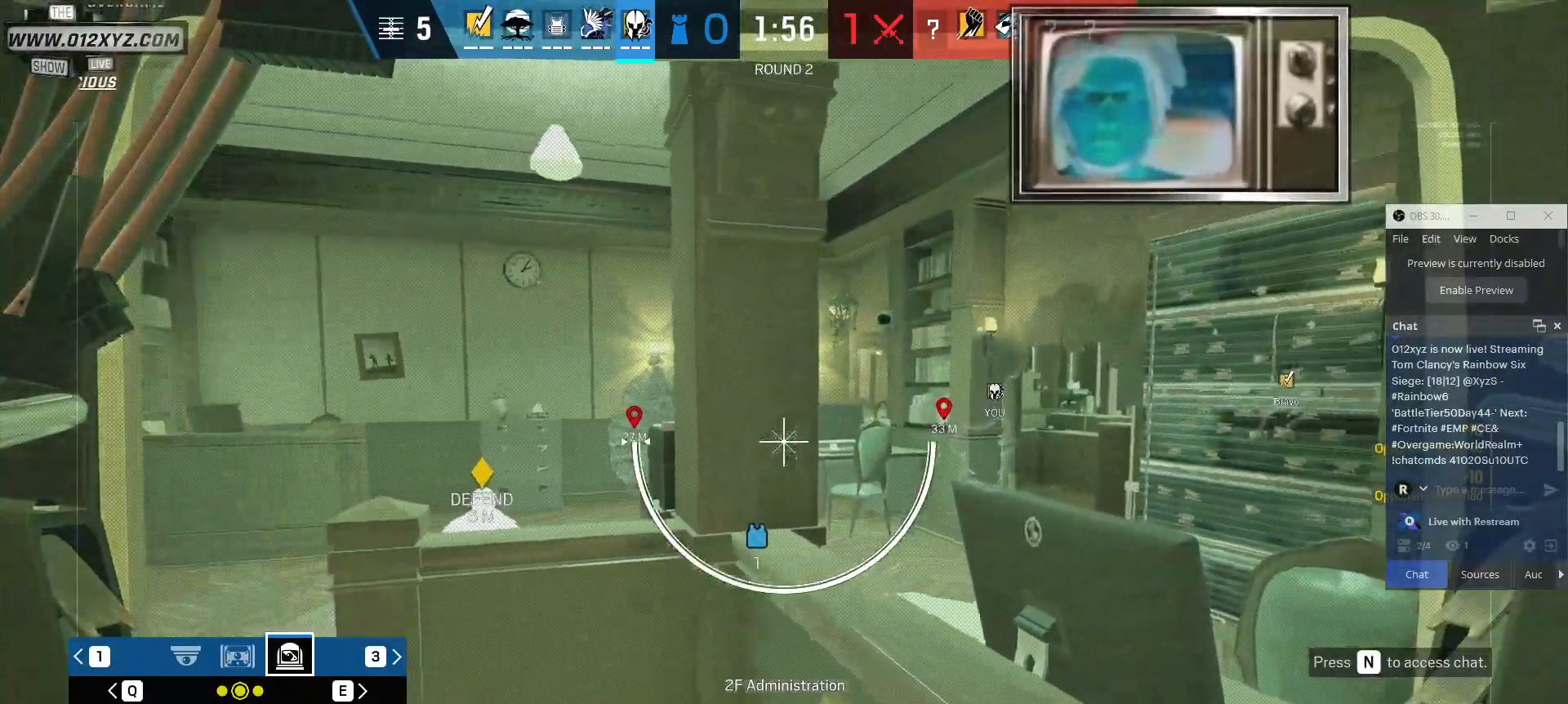
{"keys": [], "mouse": ["right"], "events": []}
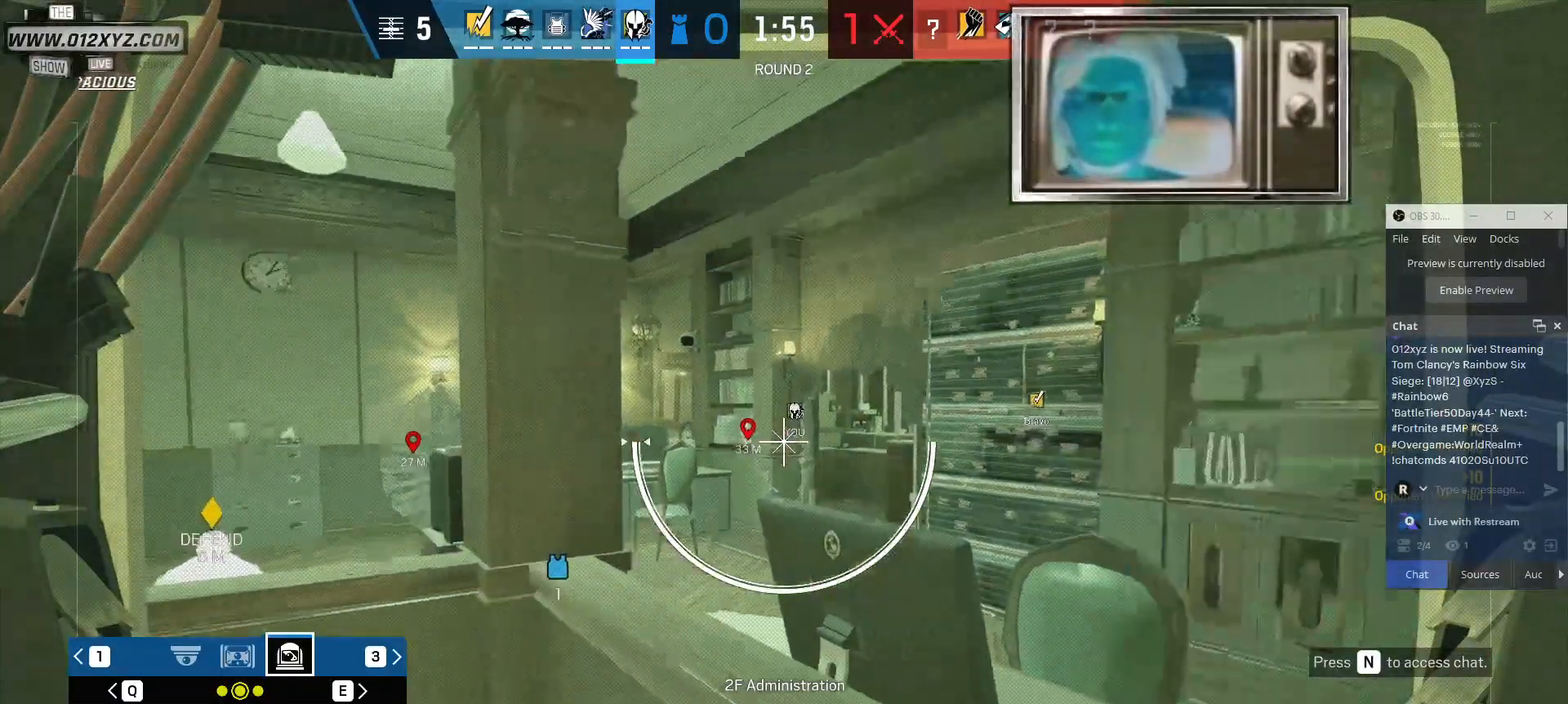
{"keys": [], "mouse": ["right"], "events": []}
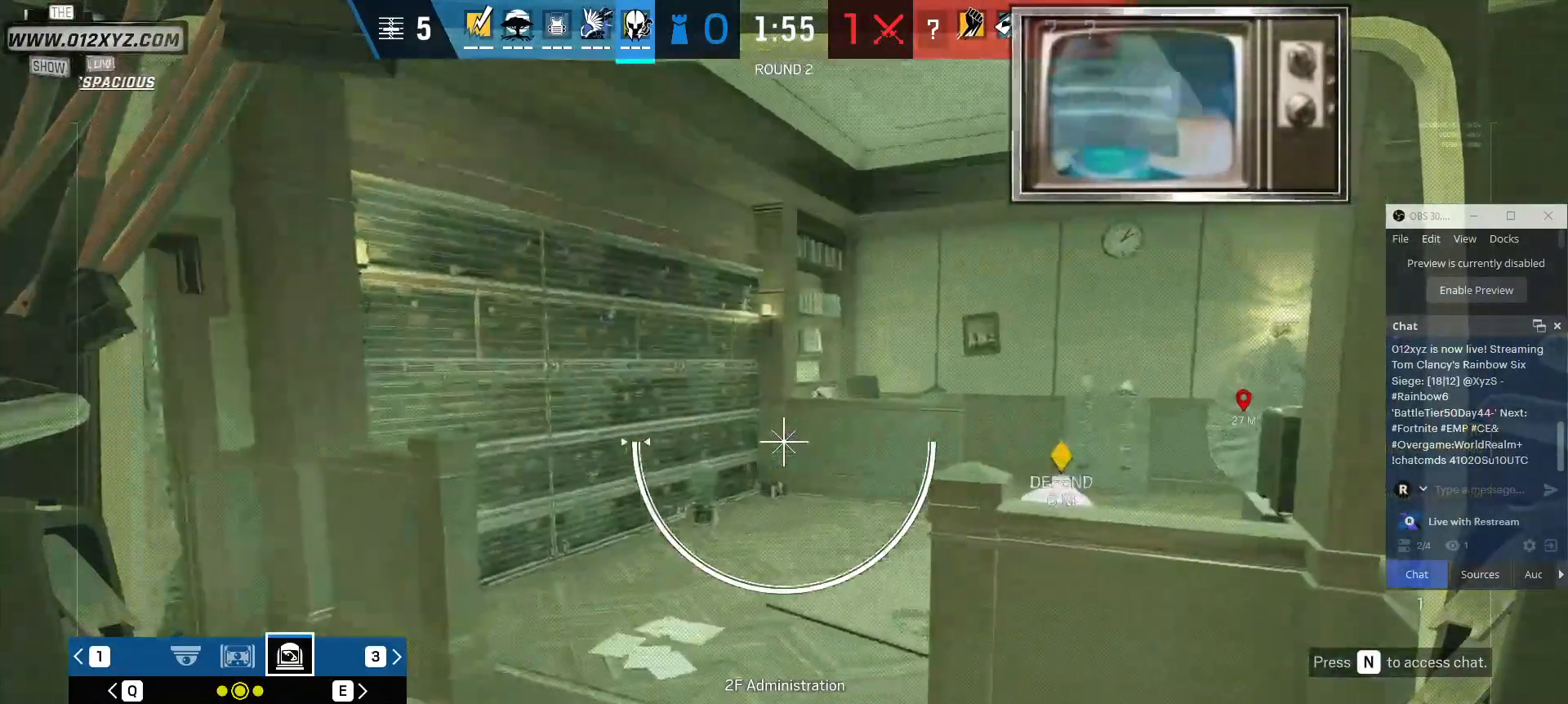
{"keys": [], "mouse": ["right"], "events": []}
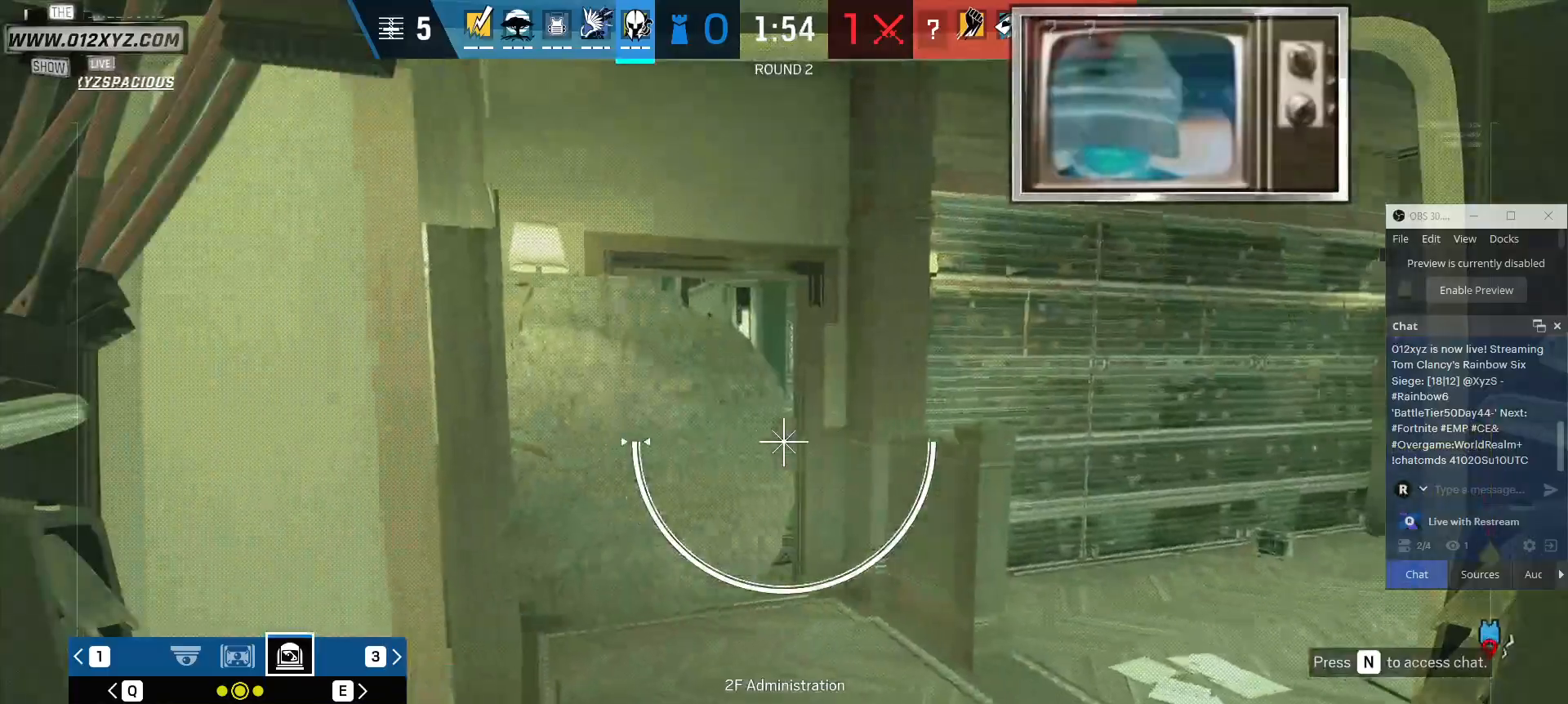
{"keys": [], "mouse": ["right"], "events": []}
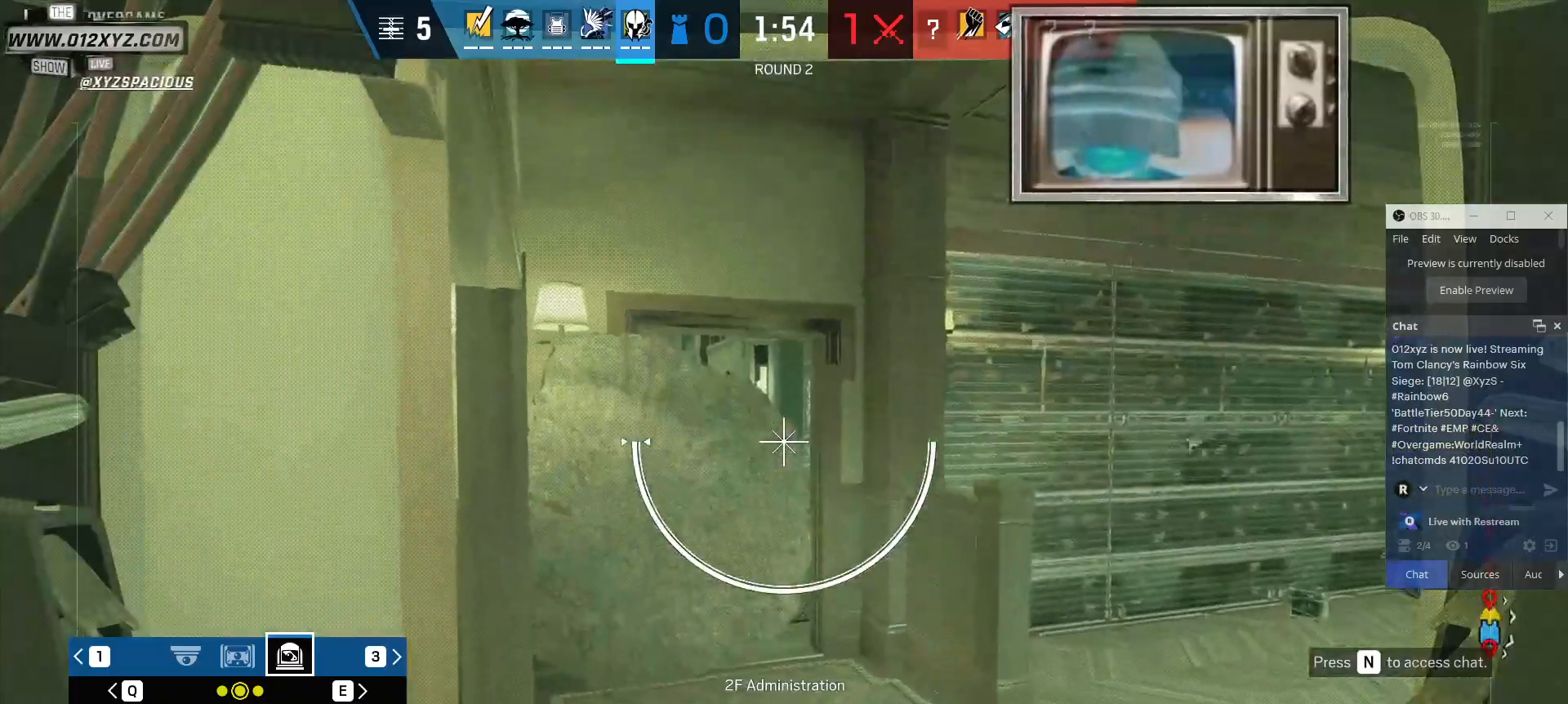
{"keys": ["q"], "mouse": ["right"], "events": [[400, "q", "down"]]}
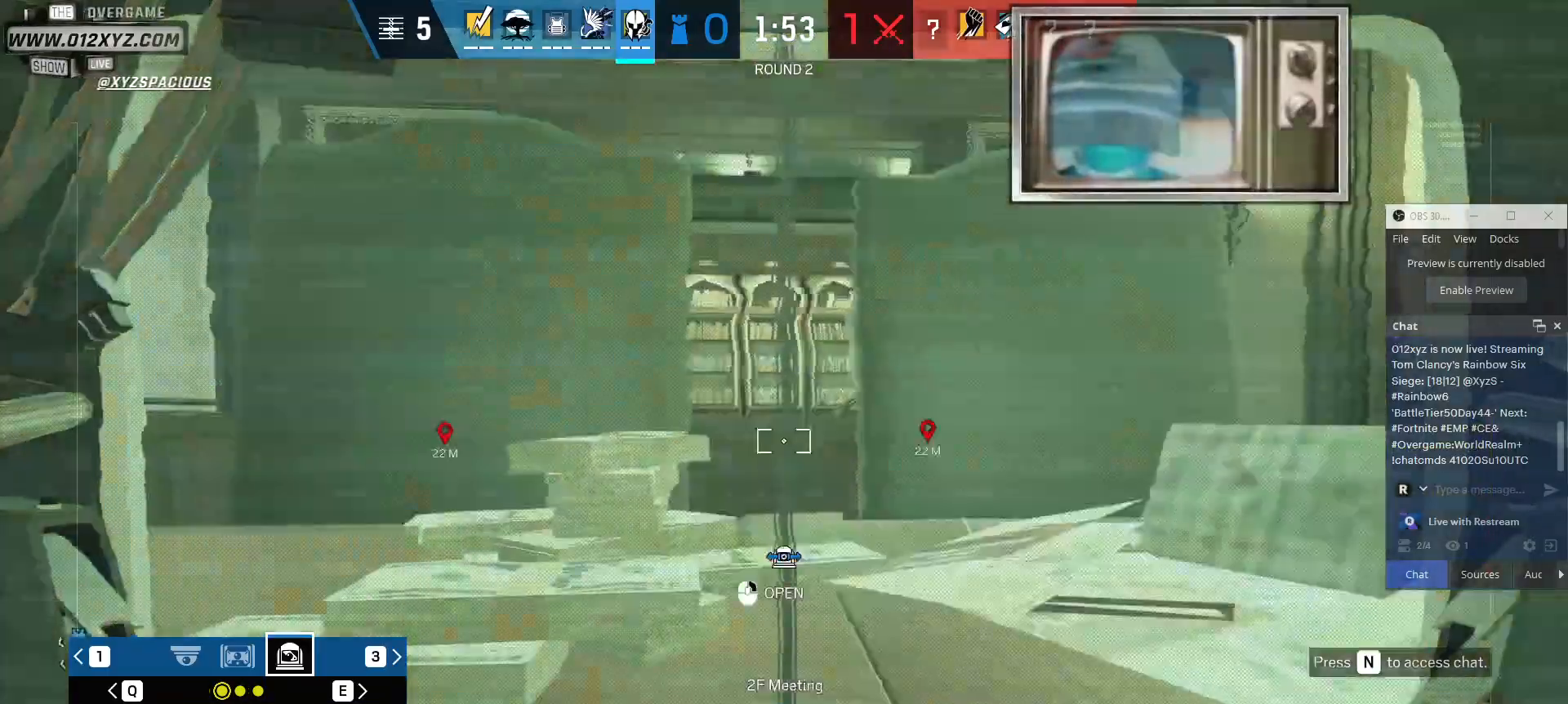
{"keys": [], "mouse": ["right"], "events": [[33, "q", "up"]]}
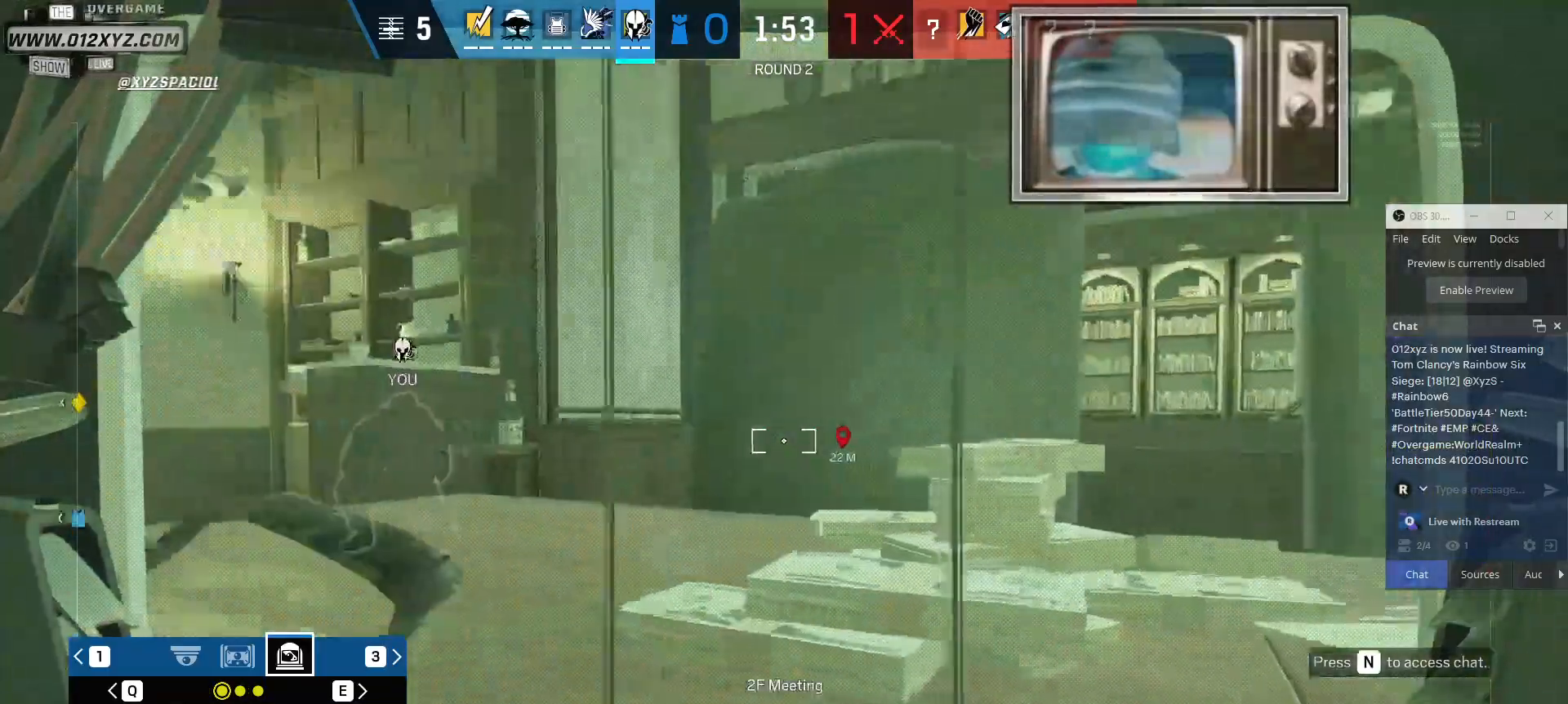
{"keys": [], "mouse": ["right"], "events": []}
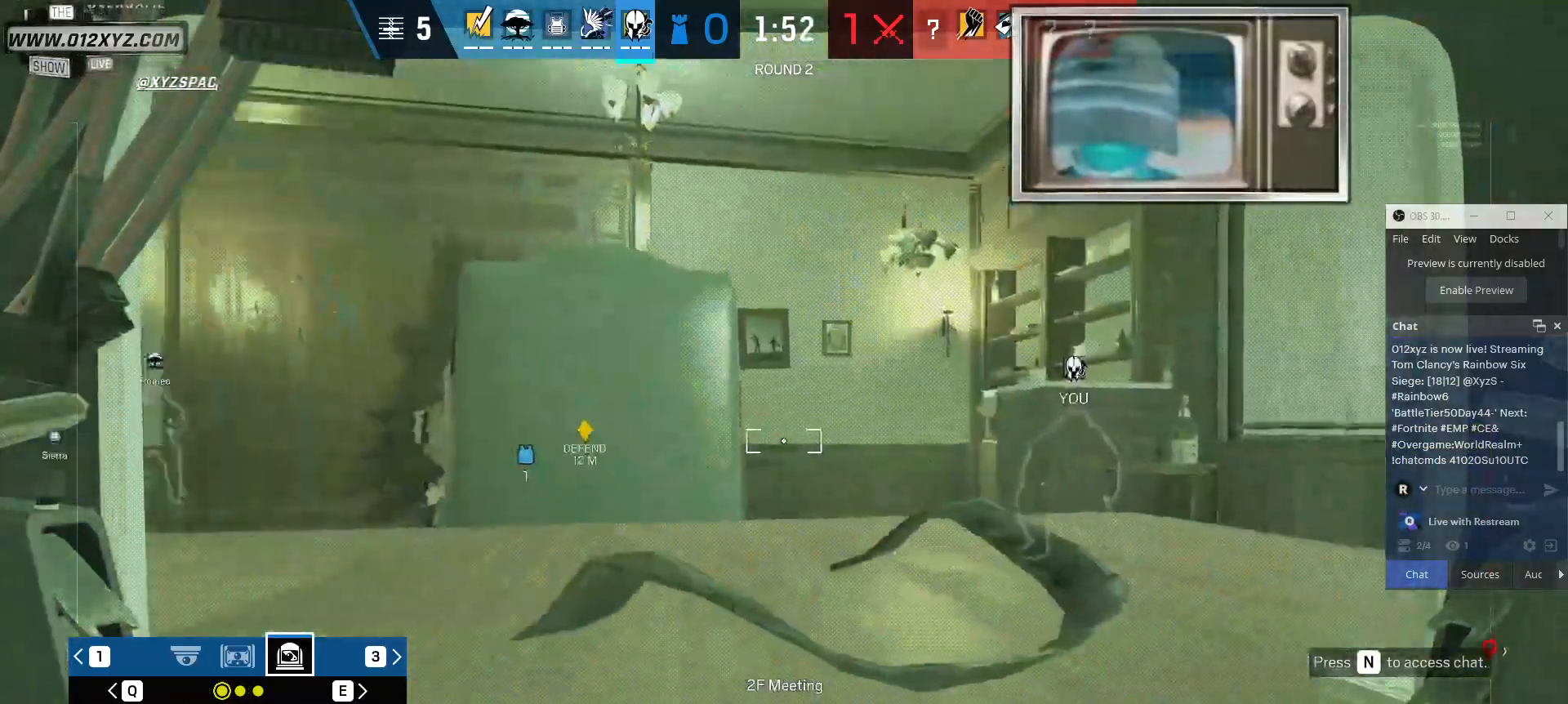
{"keys": [], "mouse": ["right"], "events": []}
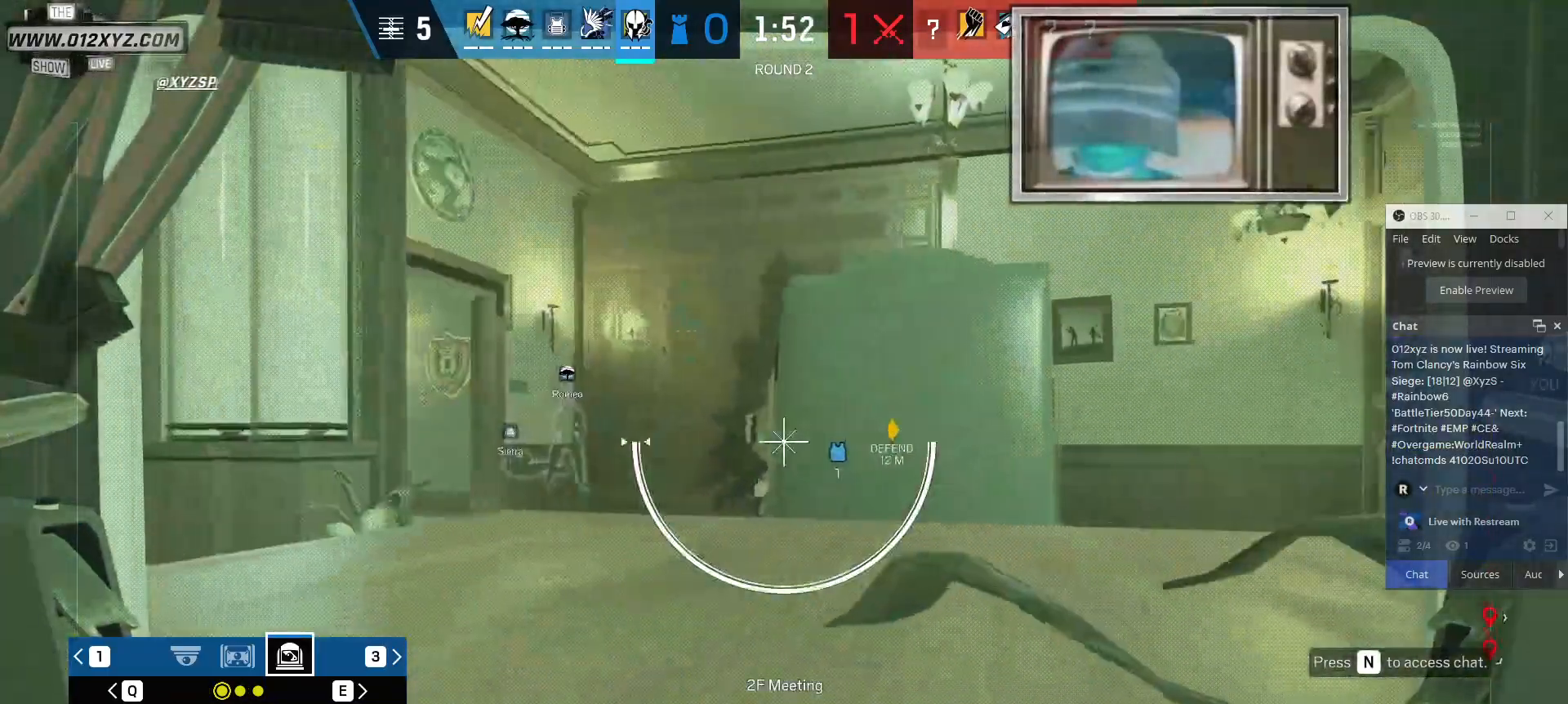
{"keys": [], "mouse": ["right"], "events": []}
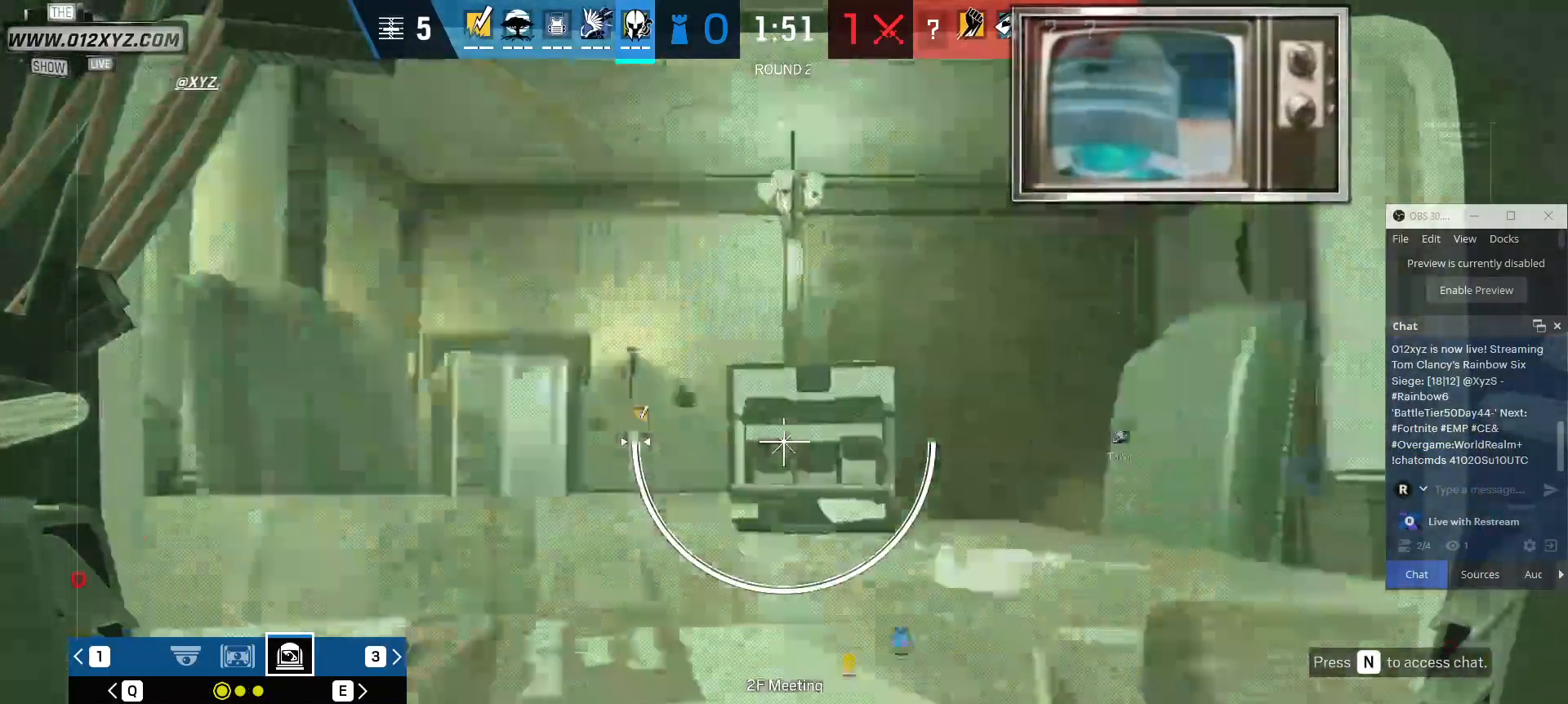
{"keys": [], "mouse": ["right"], "events": []}
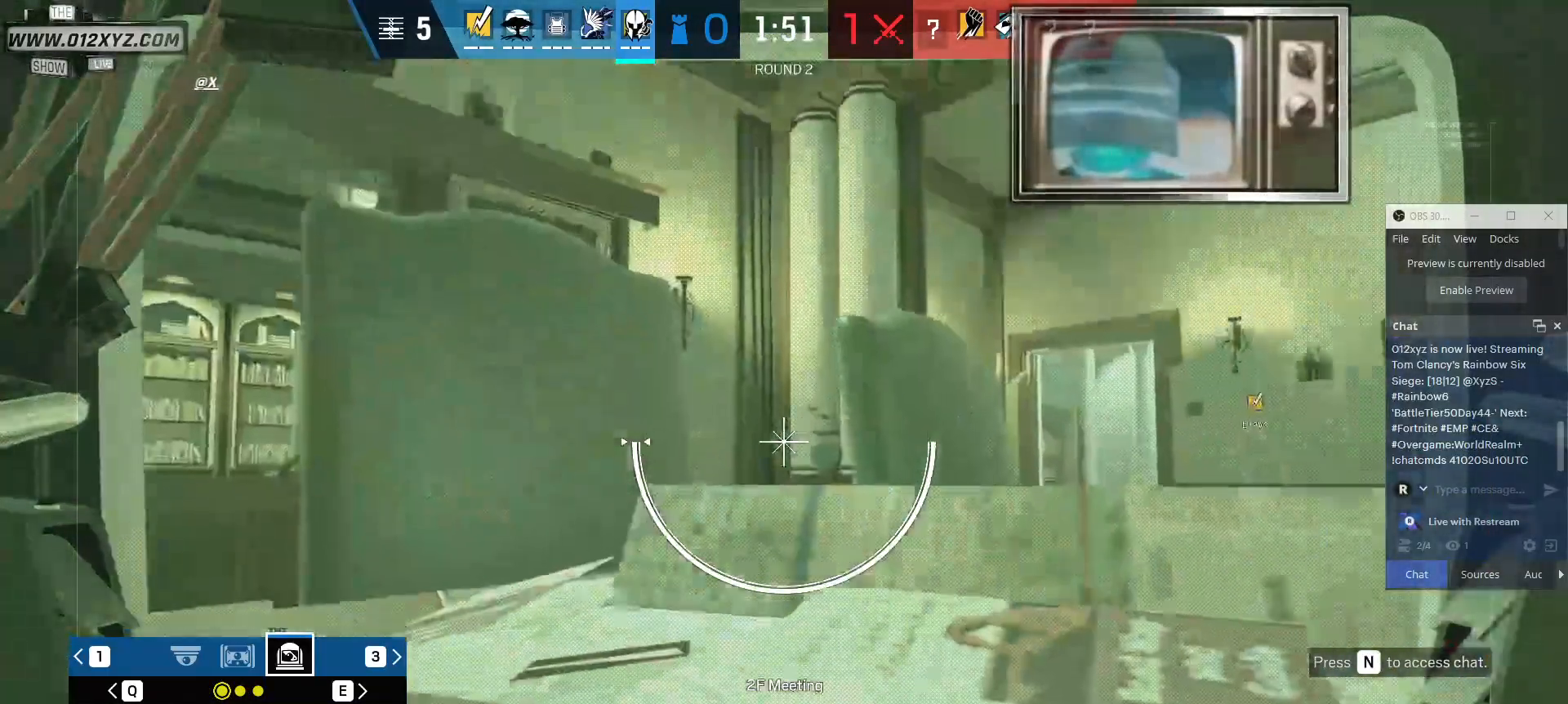
{"keys": [], "mouse": ["right"], "events": []}
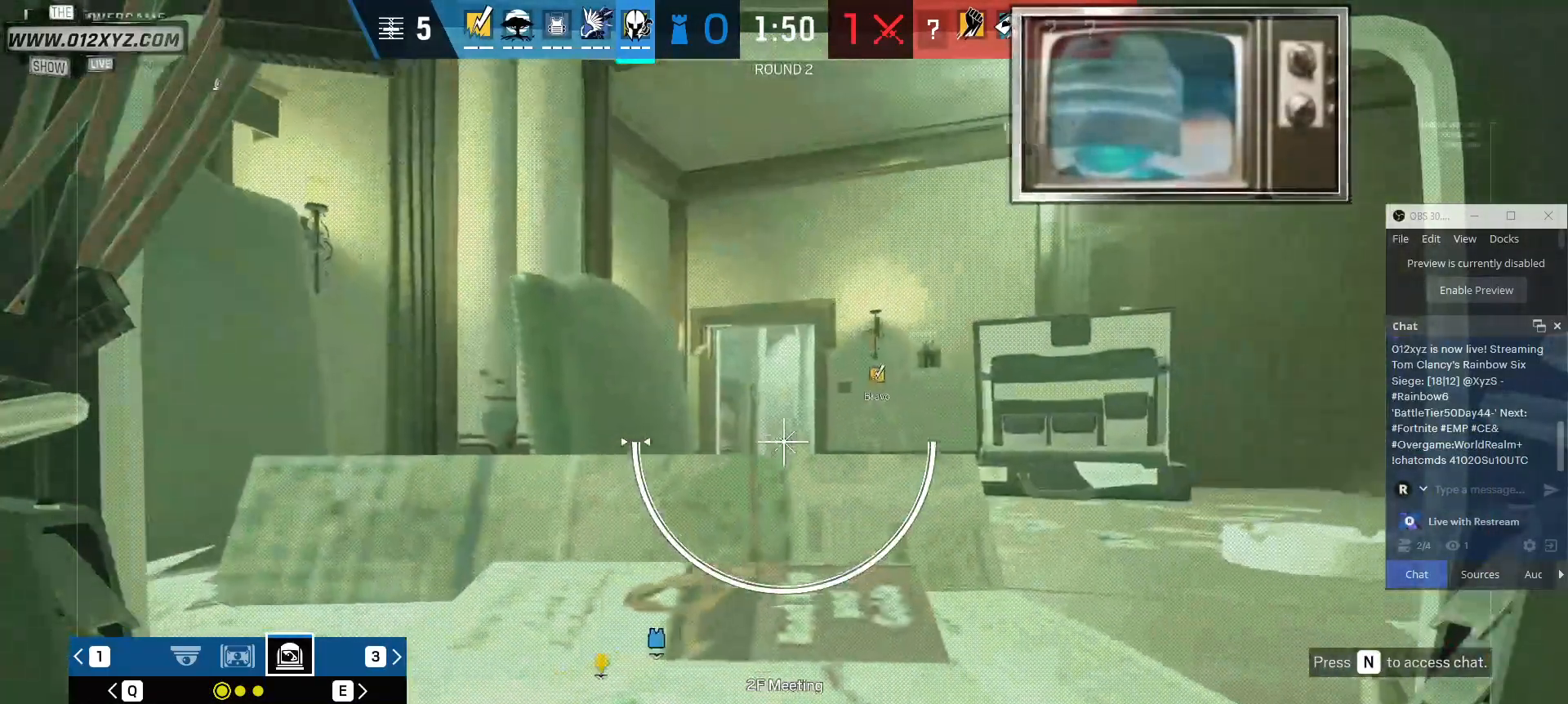
{"keys": [], "mouse": ["right"], "events": [[233, "q", "down"], [367, "q", "up"]]}
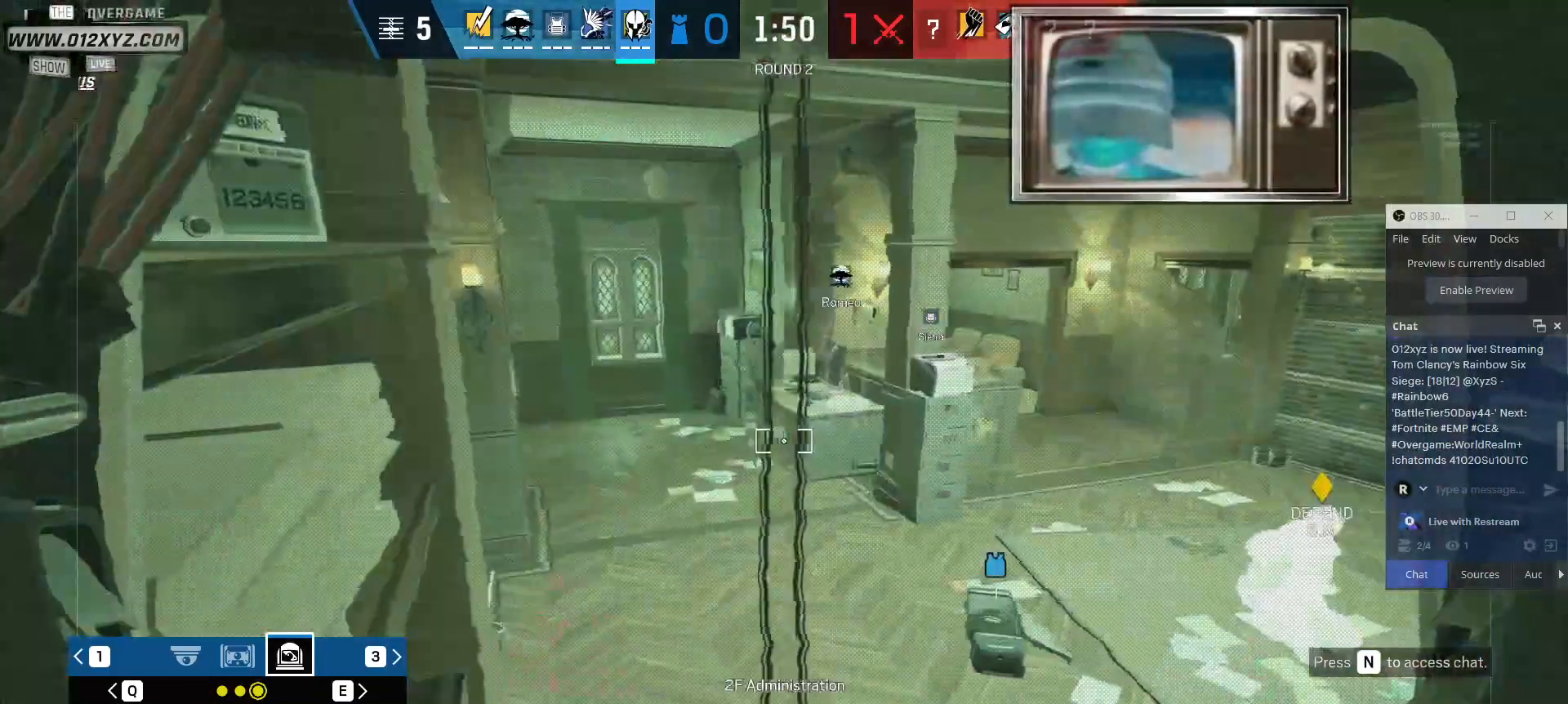
{"keys": [], "mouse": ["right"], "events": []}
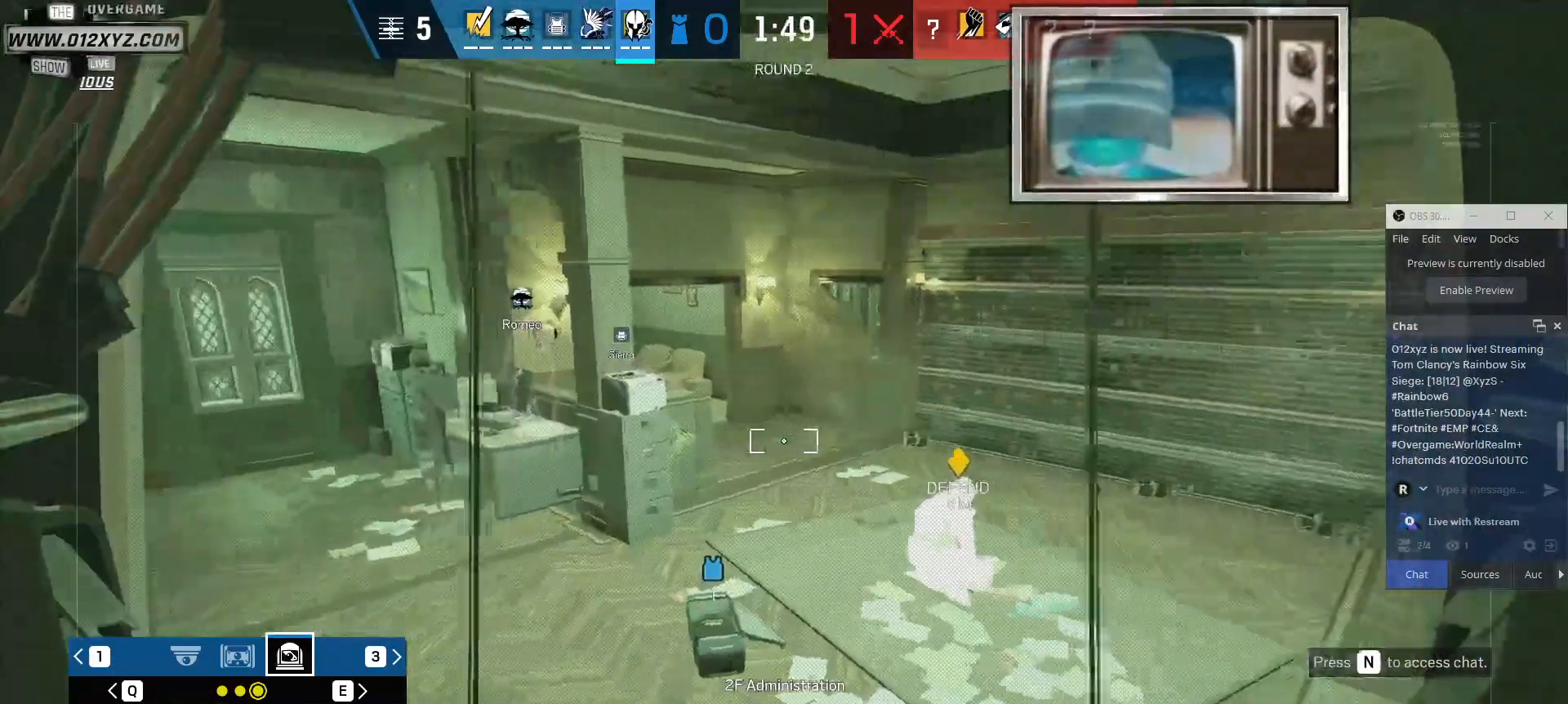
{"keys": [], "mouse": ["right"], "events": []}
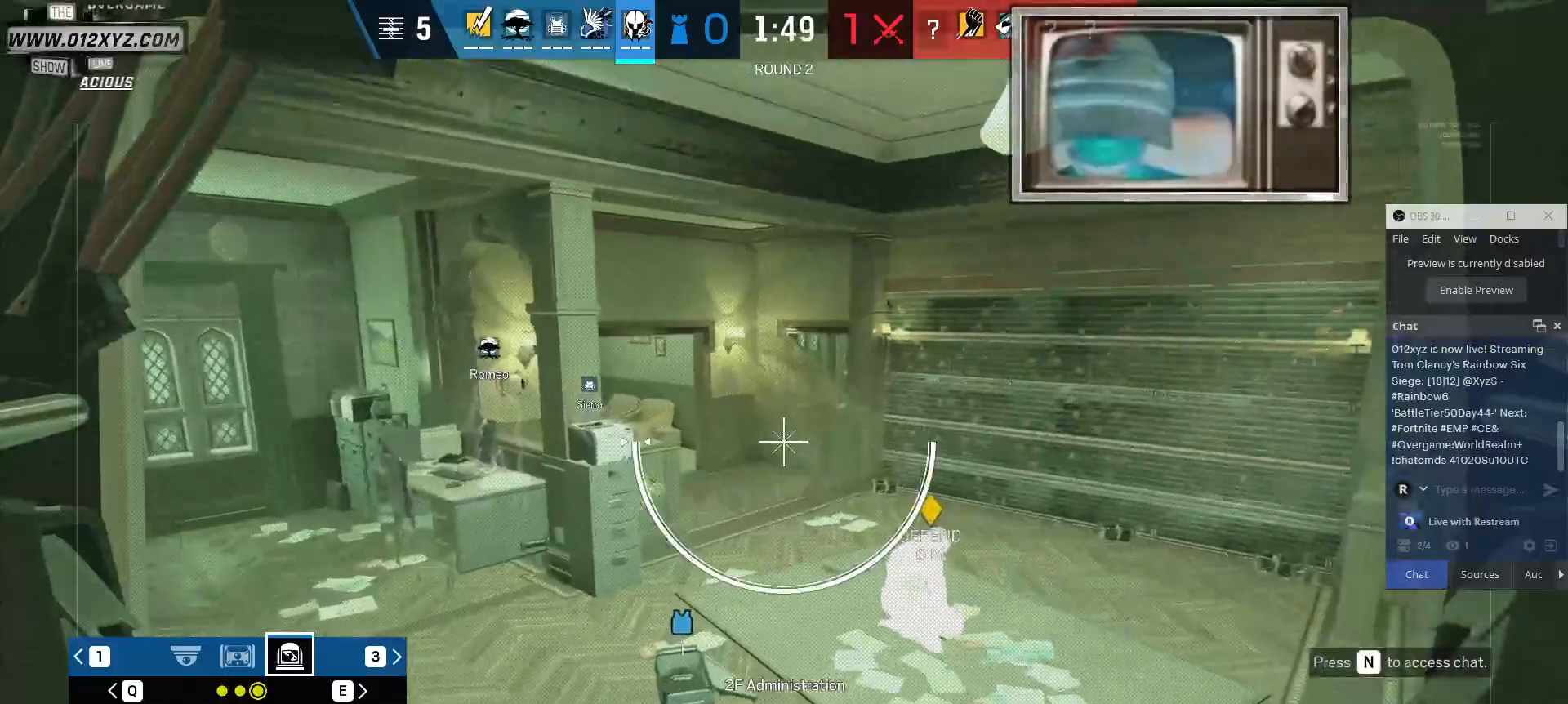
{"keys": [], "mouse": ["right"], "events": []}
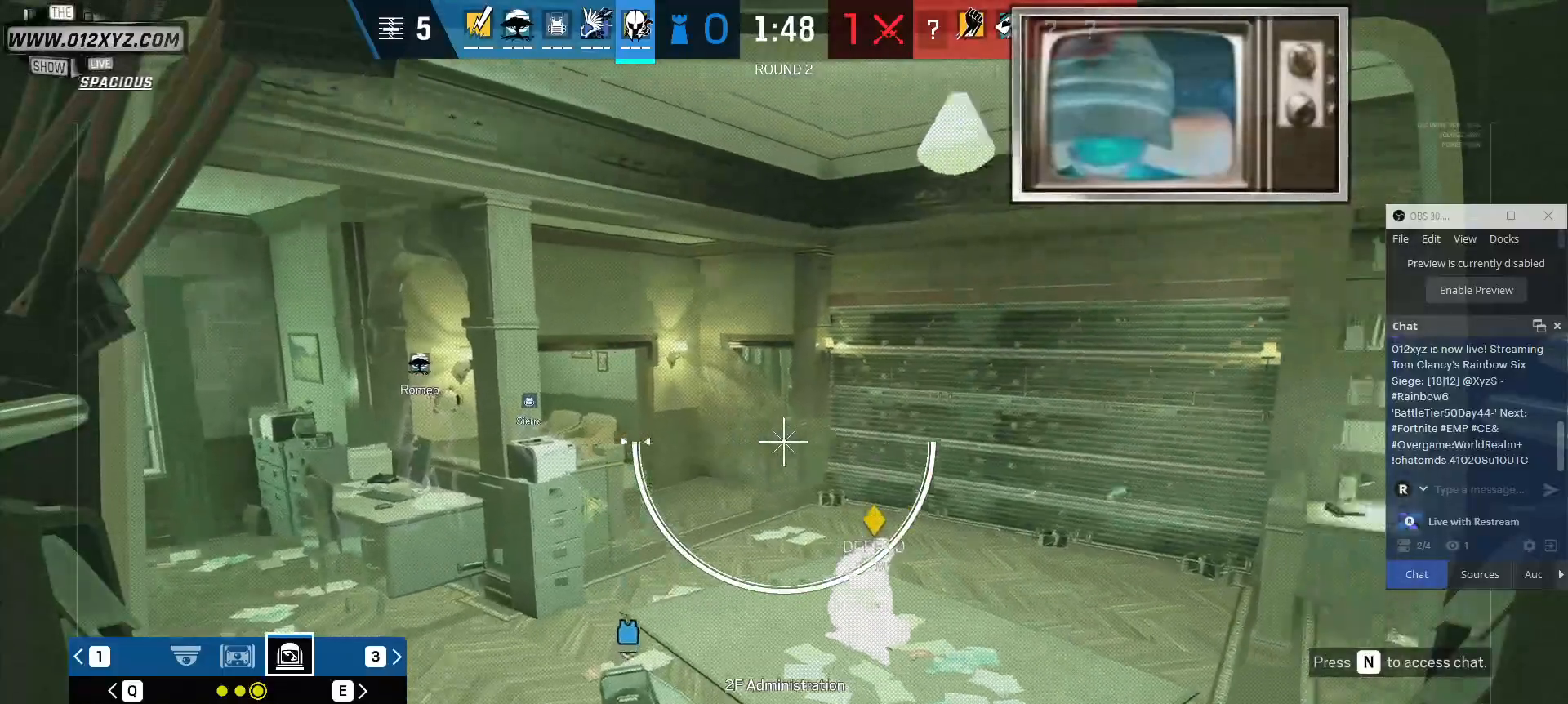
{"keys": [], "mouse": ["right"], "events": []}
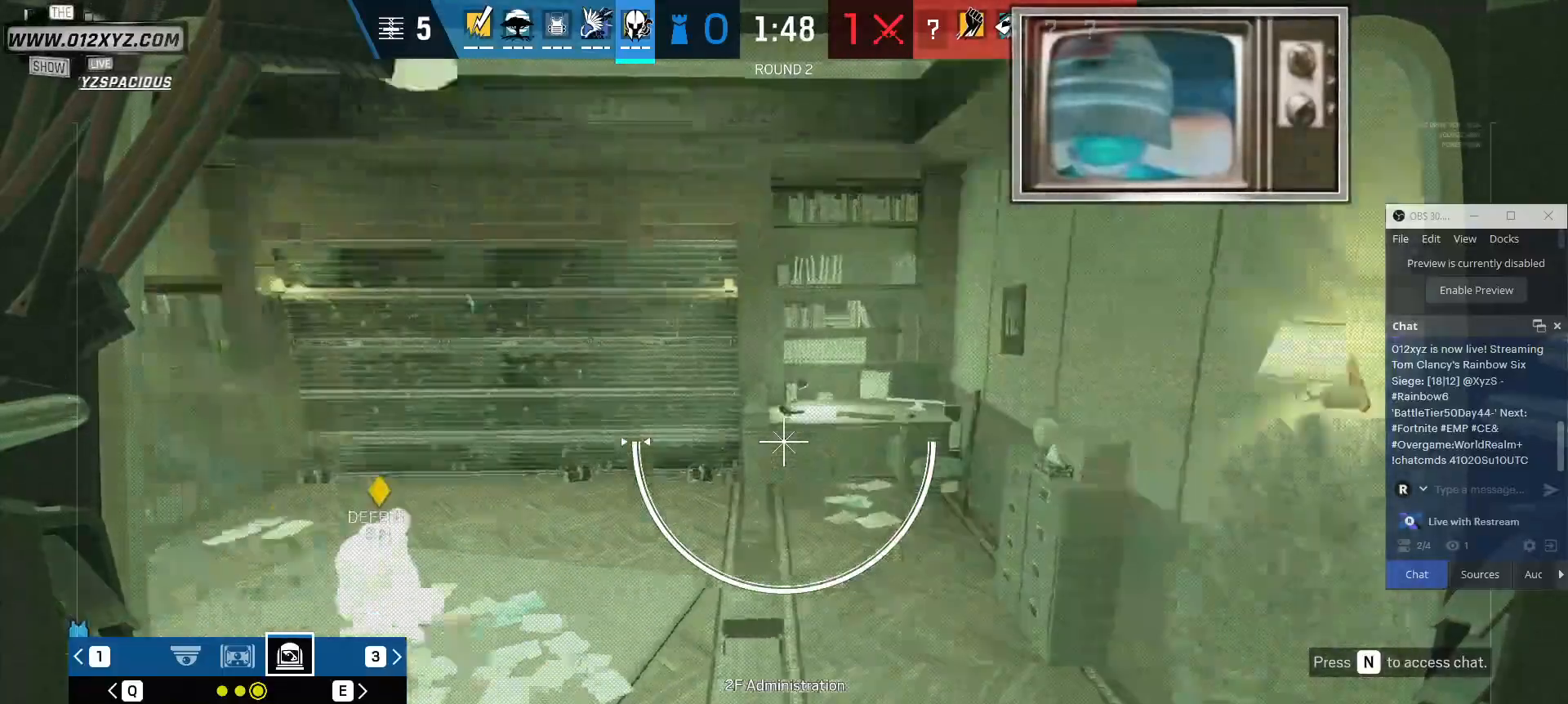
{"keys": [], "mouse": ["right"], "events": []}
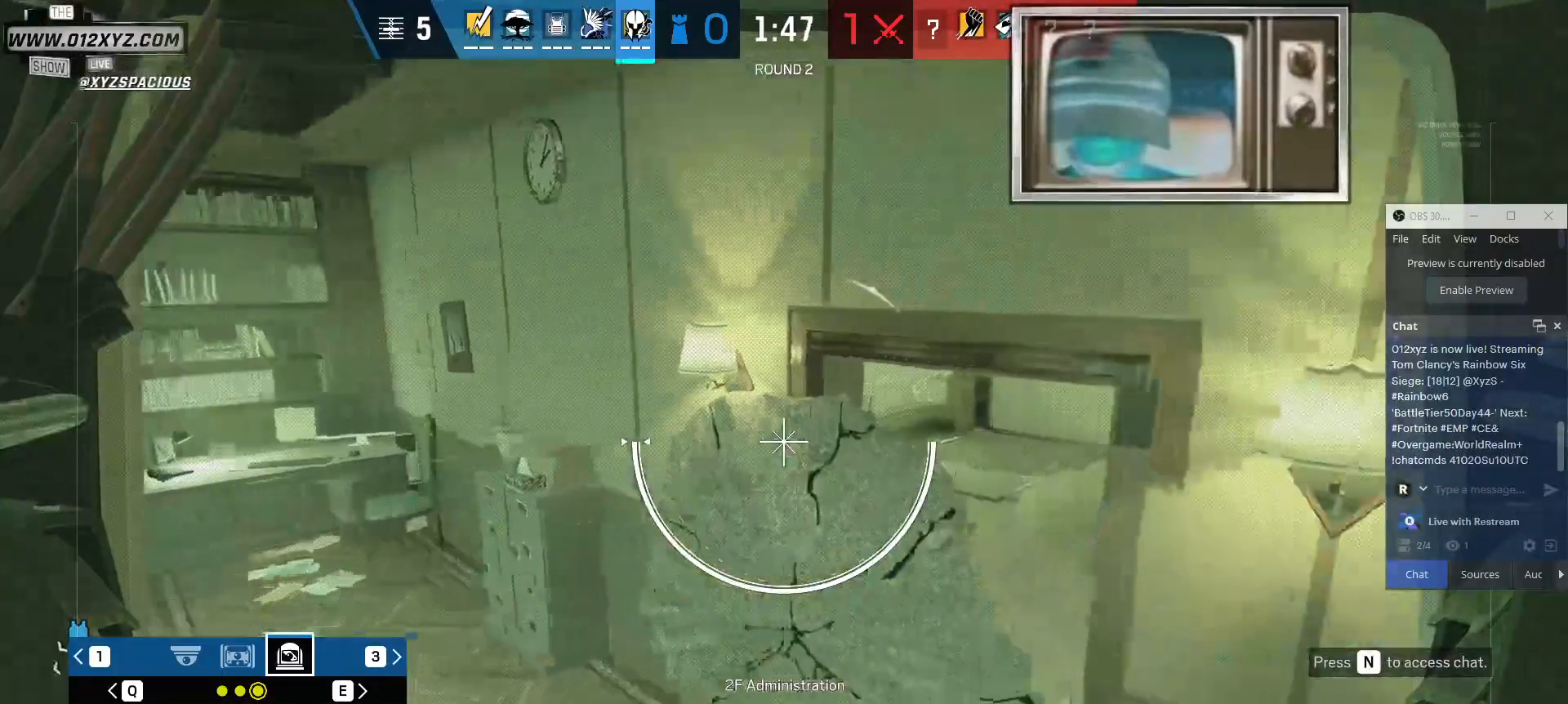
{"keys": ["z"], "mouse": ["right"], "events": [[400, "z", "down"]]}
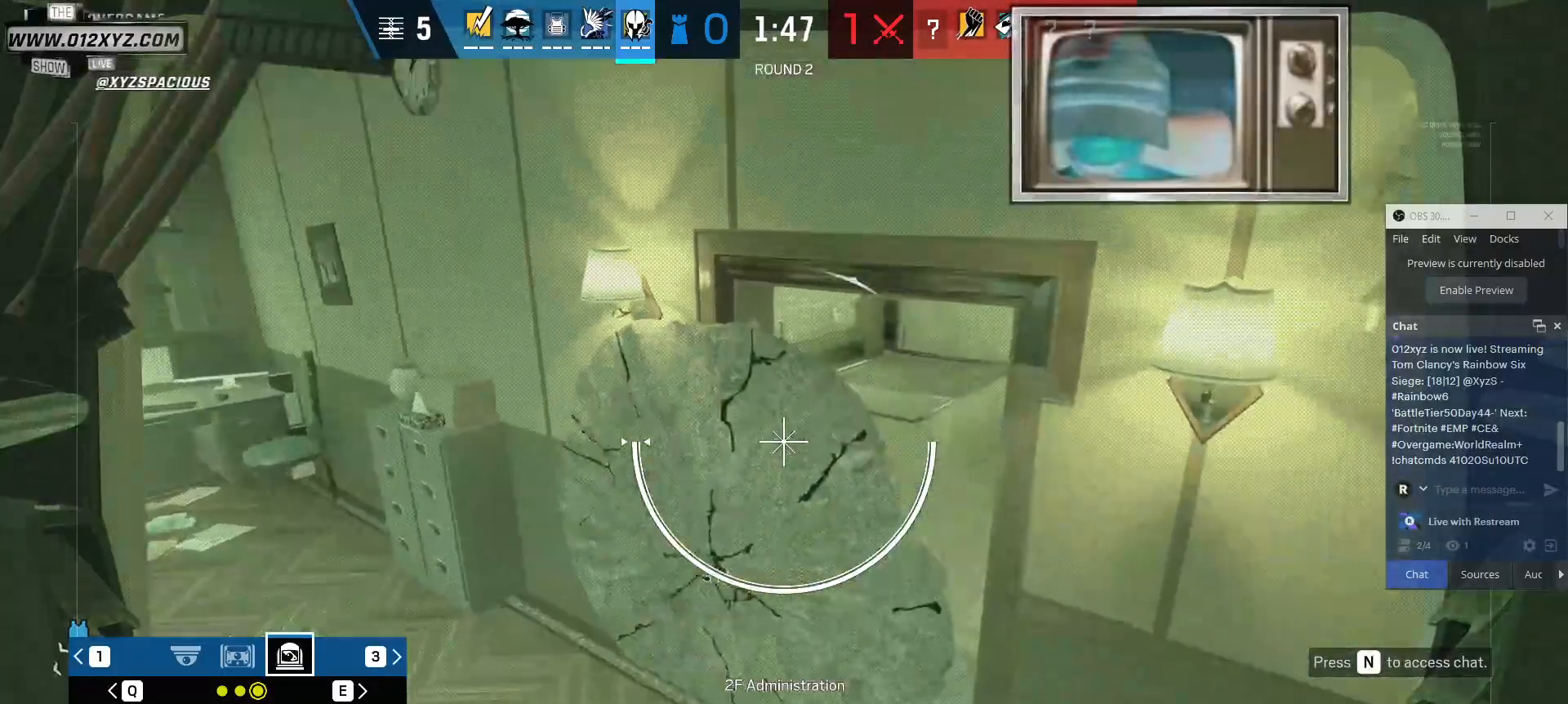
{"keys": [], "mouse": ["right"], "events": [[67, "z", "up"]]}
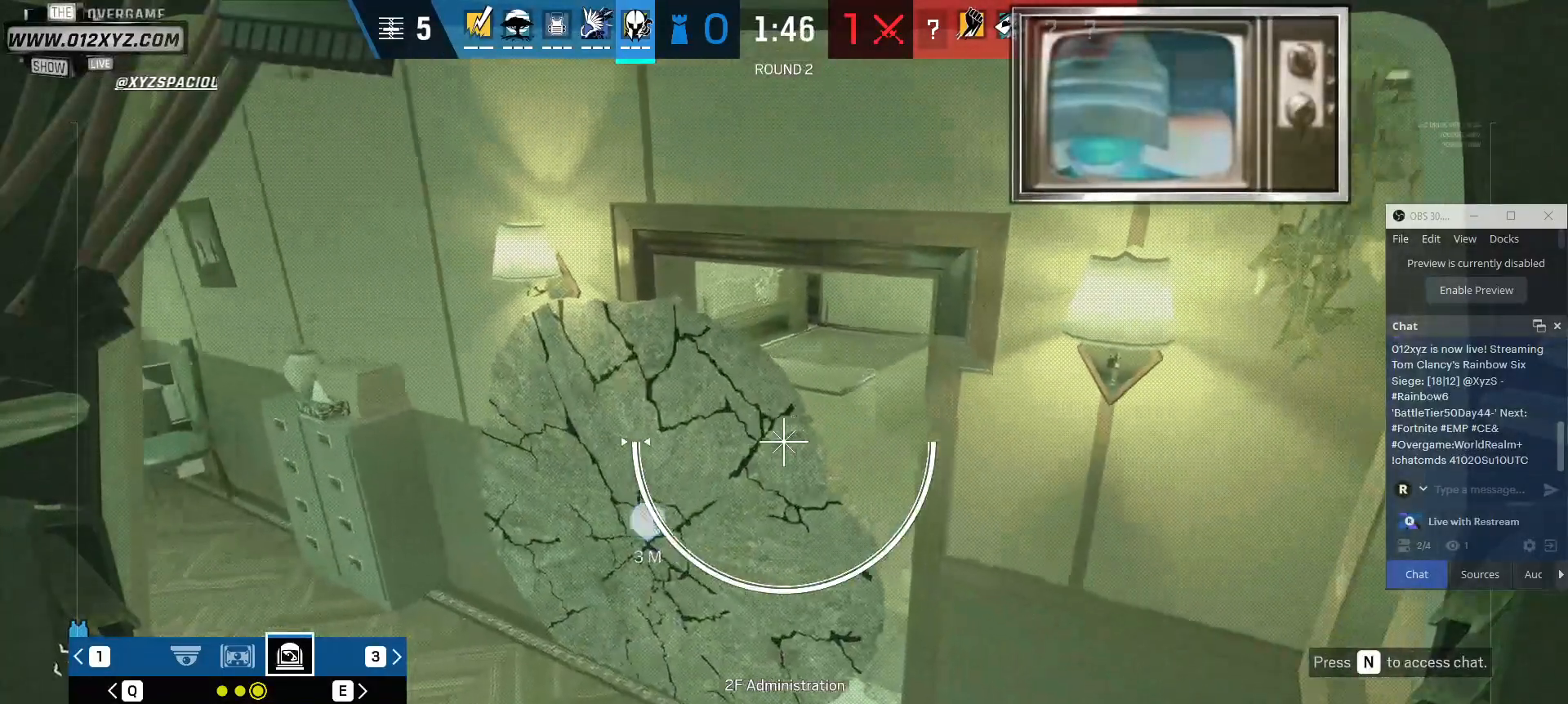
{"keys": [], "mouse": ["right"], "events": []}
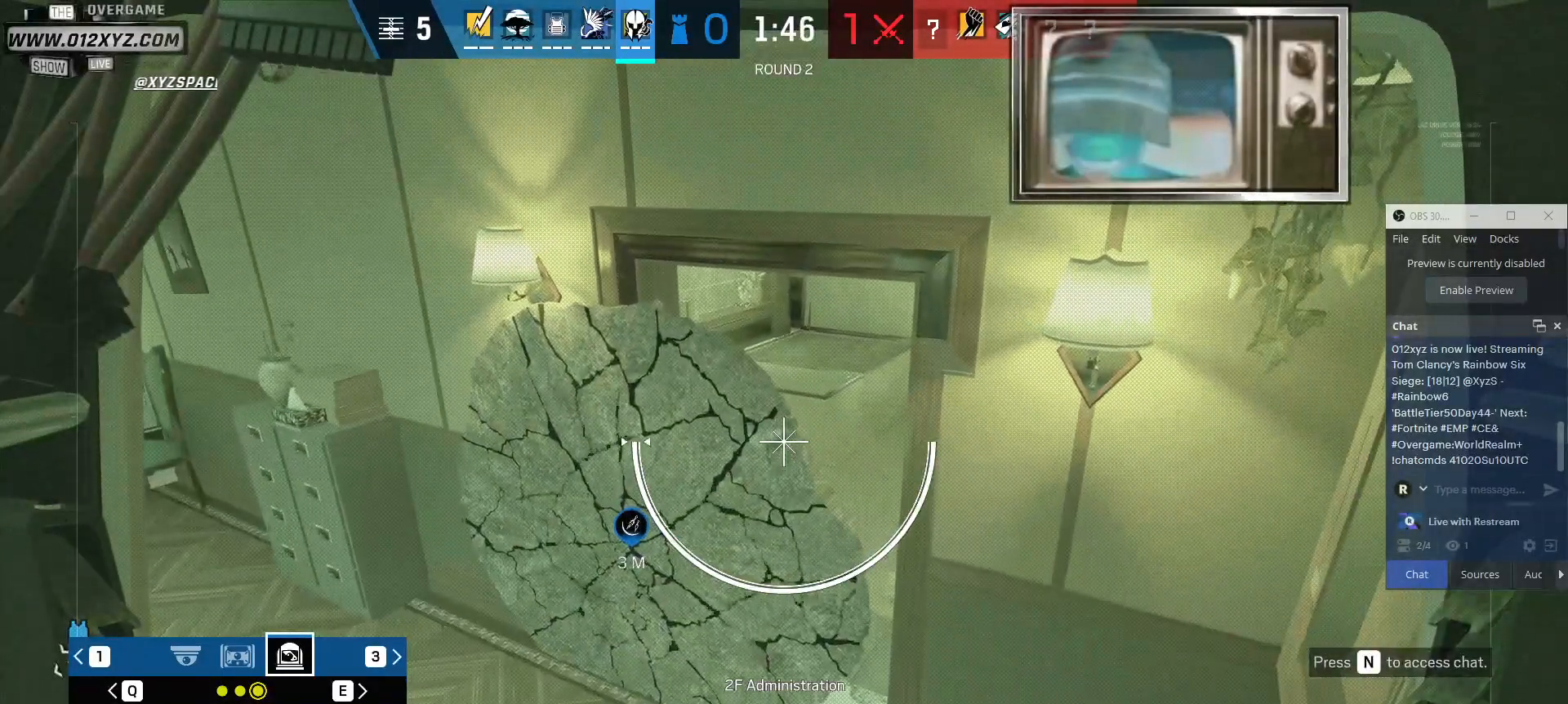
{"keys": ["x"], "mouse": [], "events": [[200, "x", "down"], [267, "mouse_right", "up"]]}
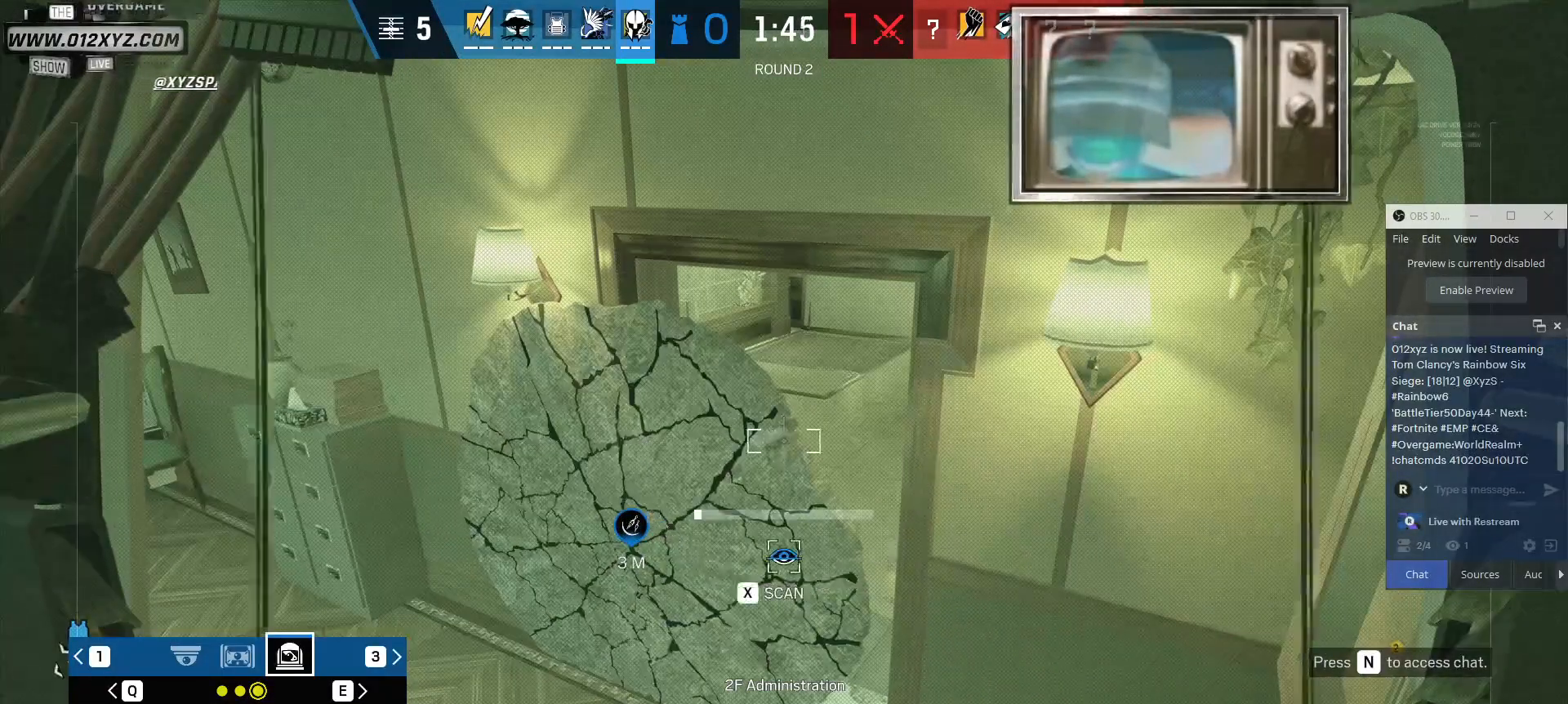
{"keys": ["x"], "mouse": [], "events": []}
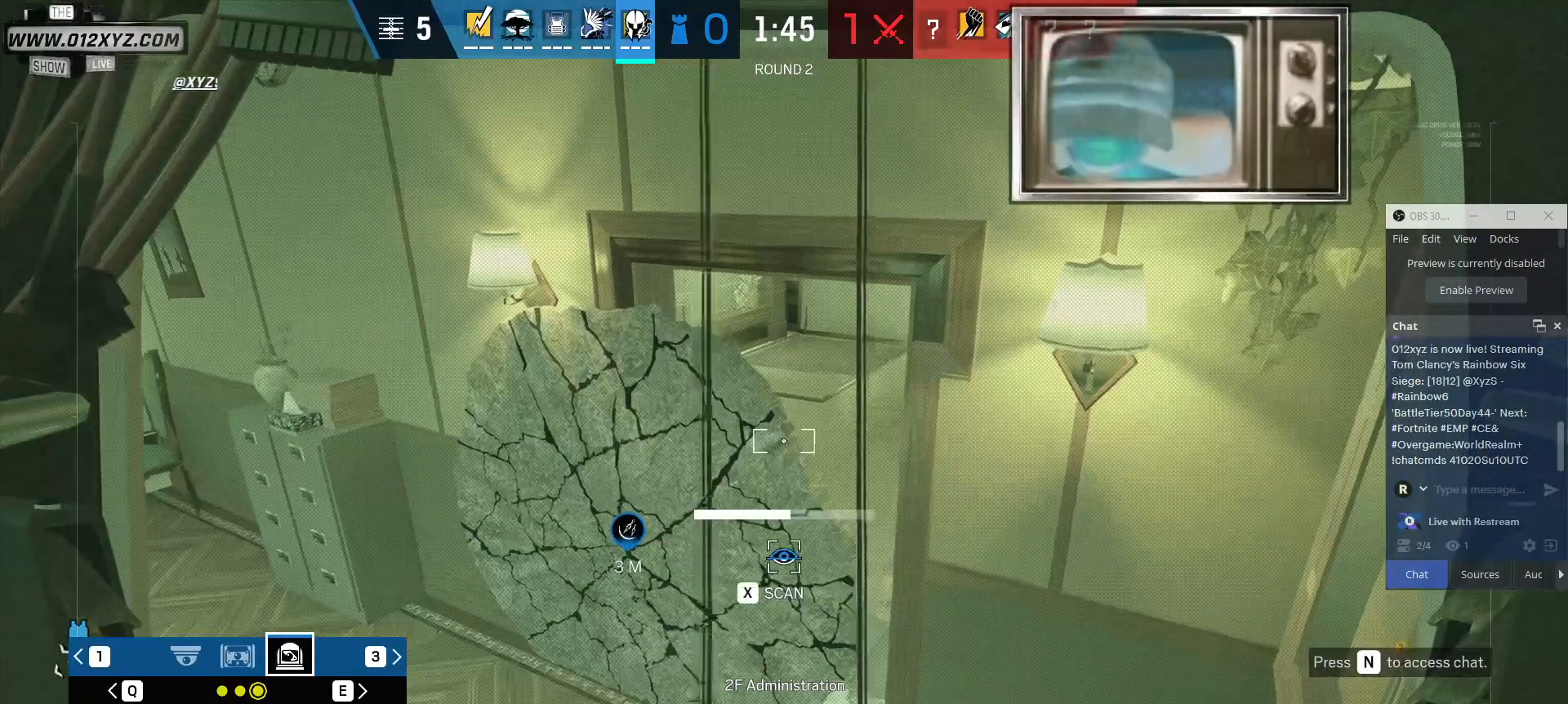
{"keys": ["q"], "mouse": [], "events": [[367, "q", "down"], [400, "x", "up"]]}
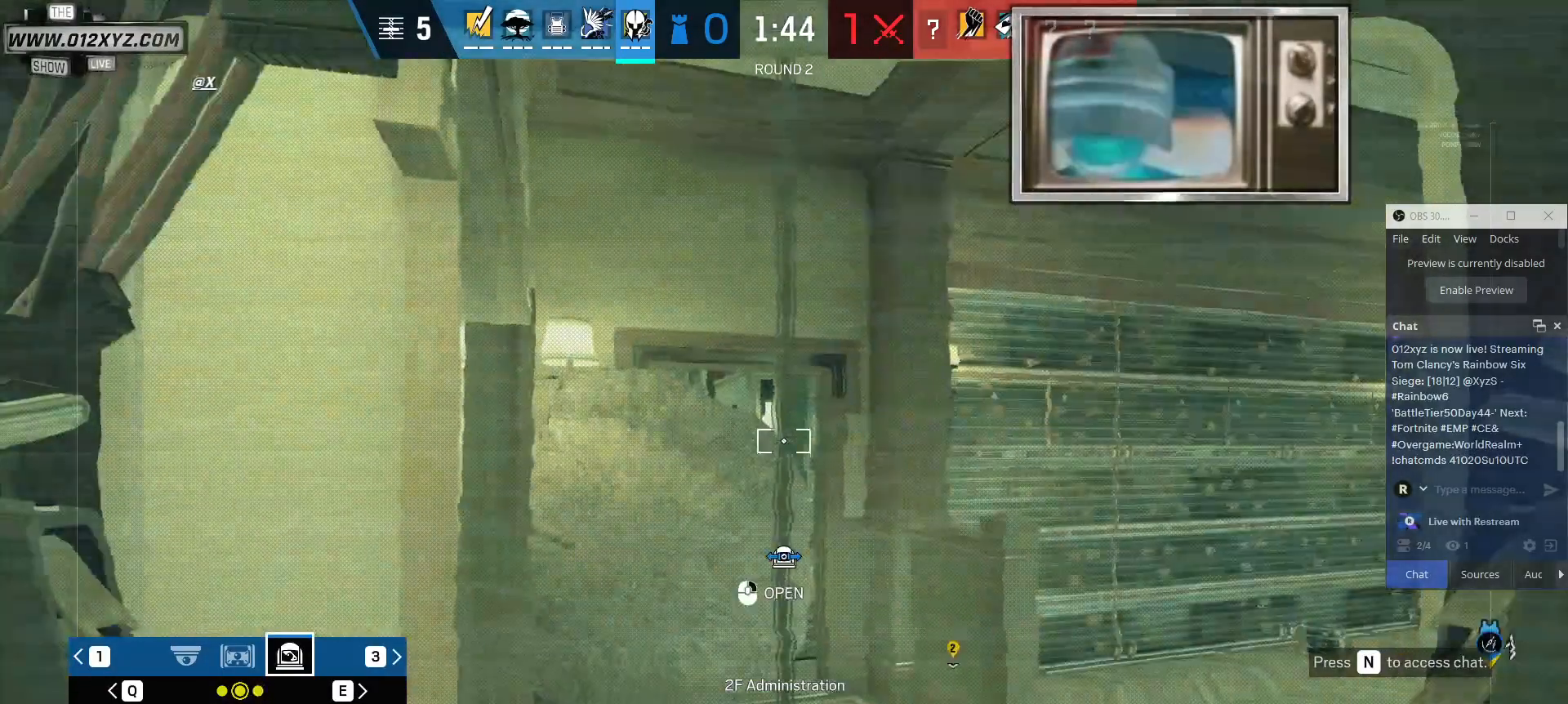
{"keys": ["x"], "mouse": [], "events": [[33, "q", "up"], [67, "x", "down"]]}
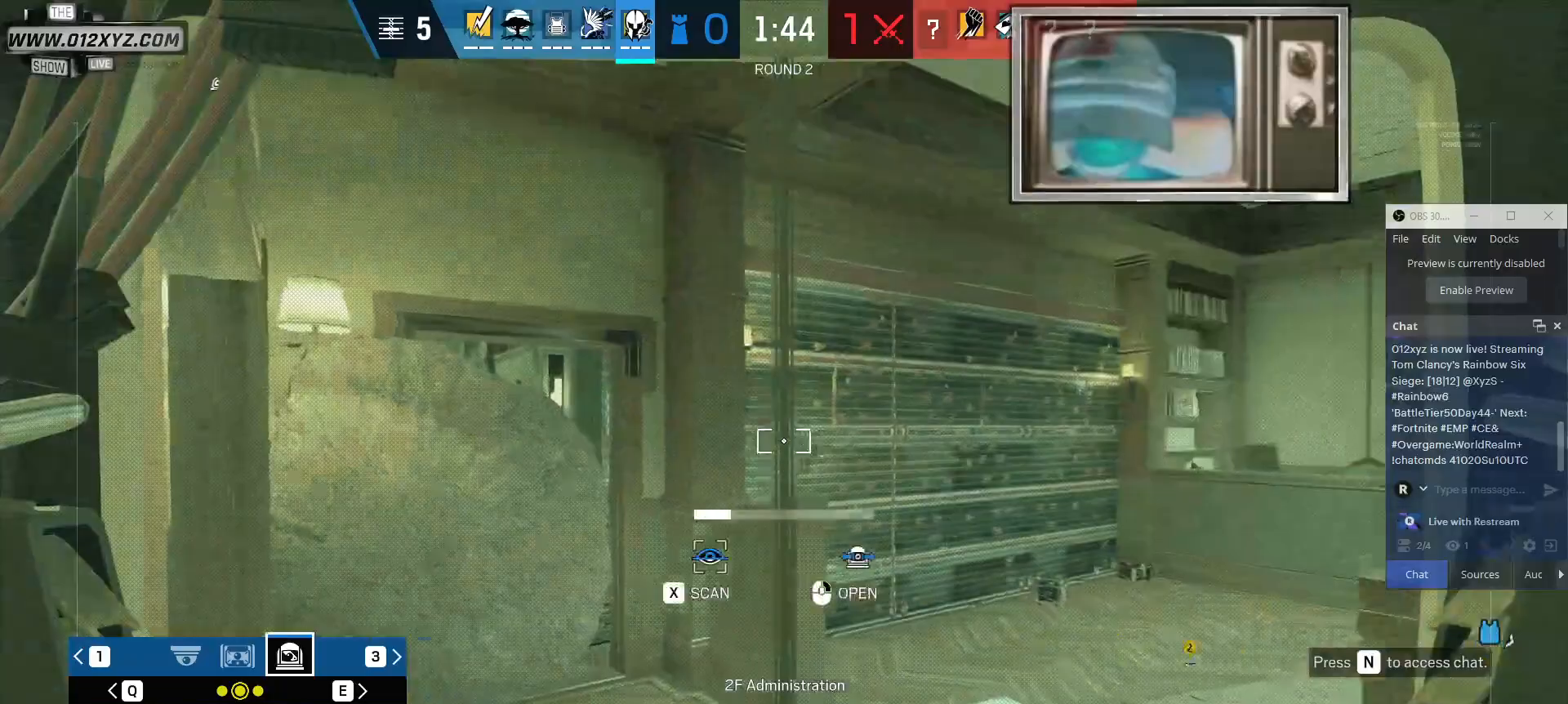
{"keys": ["x"], "mouse": [], "events": []}
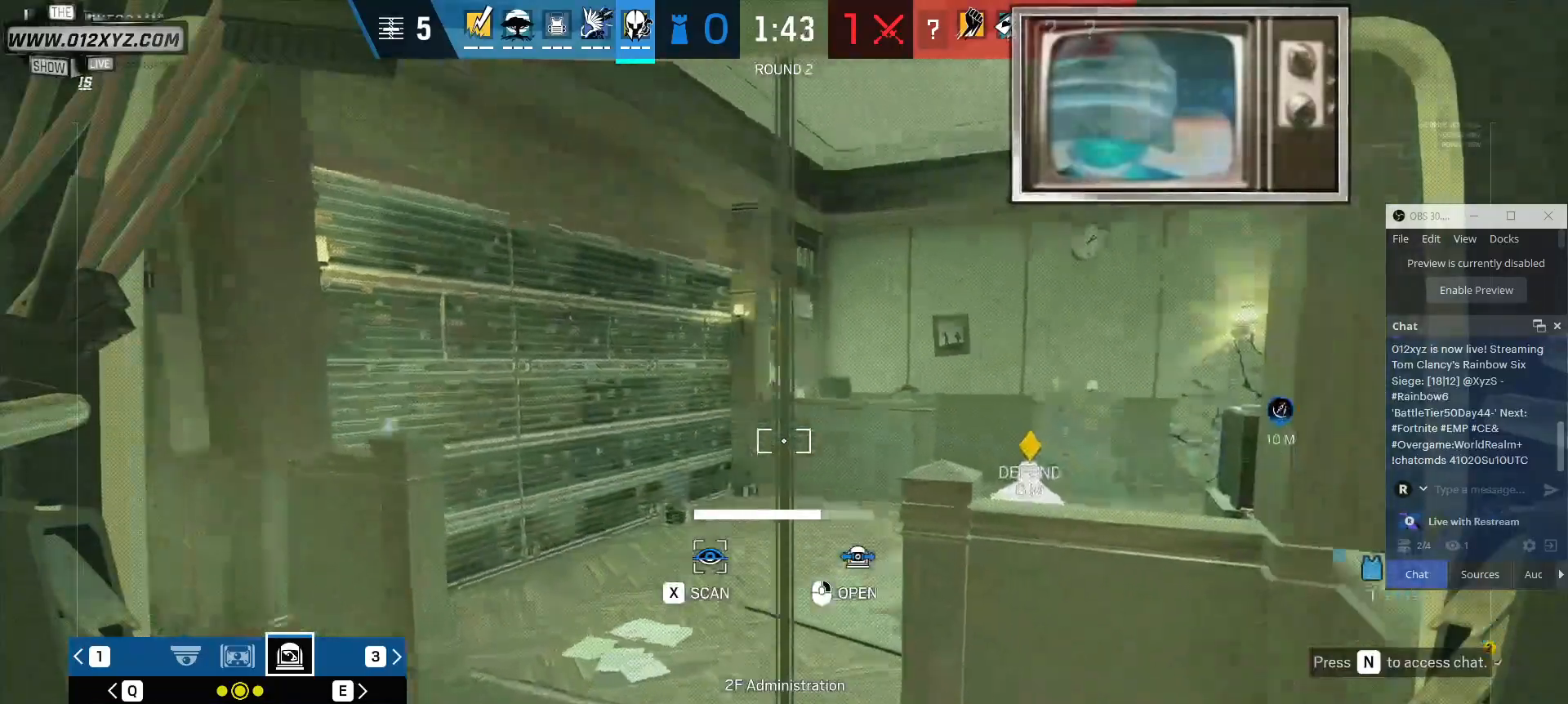
{"keys": ["x"], "mouse": [], "events": []}